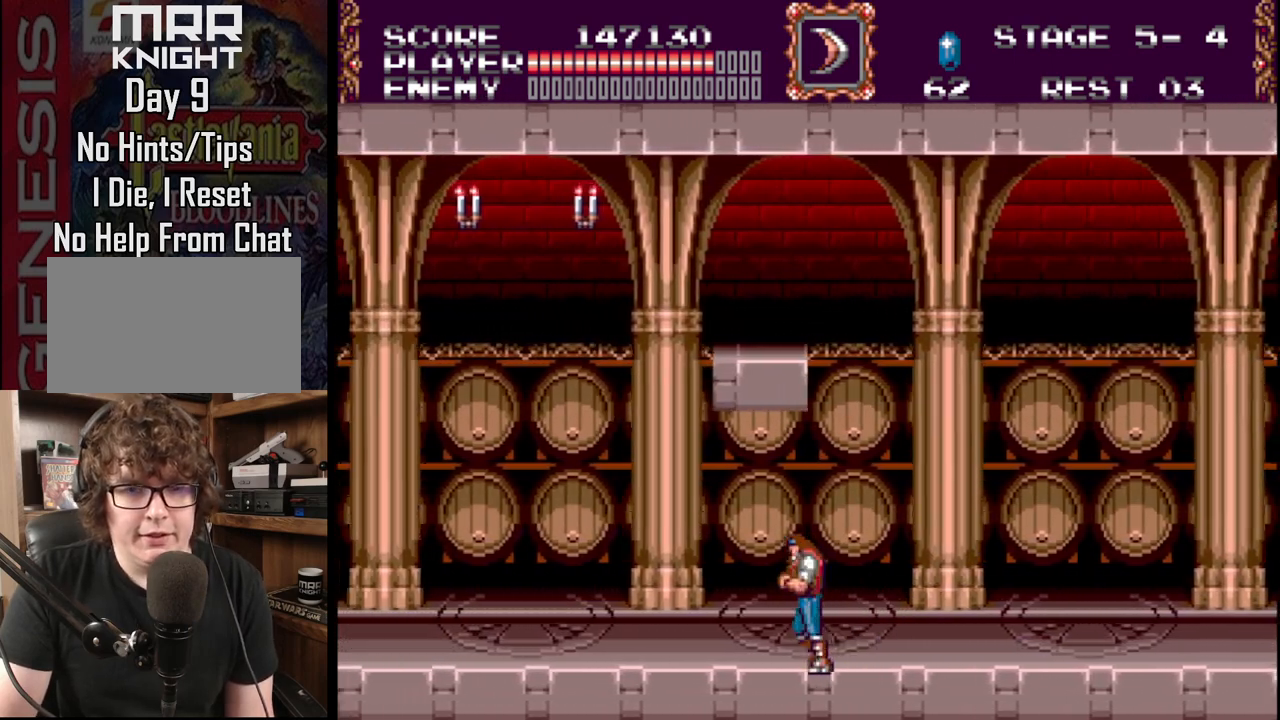
Gameplay with a controller (Xbox layout); each line is a JSON object with the inputs held at the frame after it. "events" lists button and stick changes between this image and that frame as [ms after this image, input, new state], when the widget could be followed in between. Not read: L1 L2 L3 R1 R2 R3.
{"buttons": ["DPAD_LEFT"], "events": []}
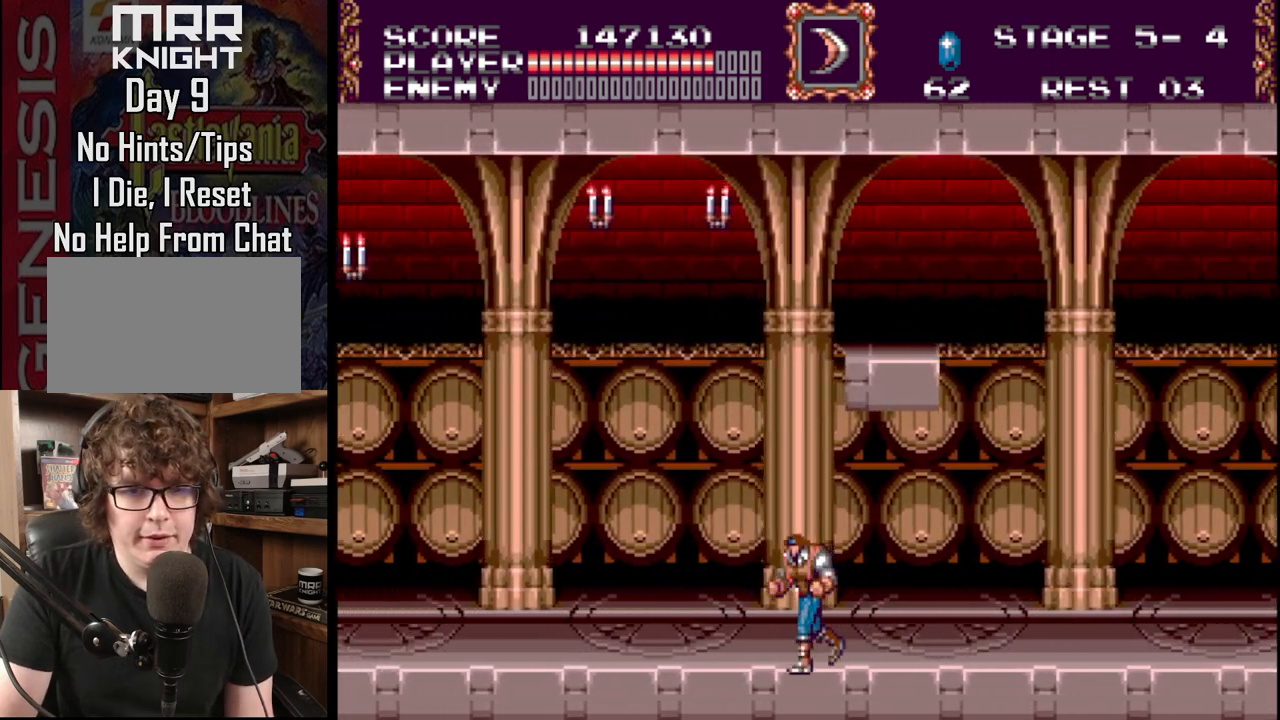
{"buttons": ["DPAD_LEFT"], "events": []}
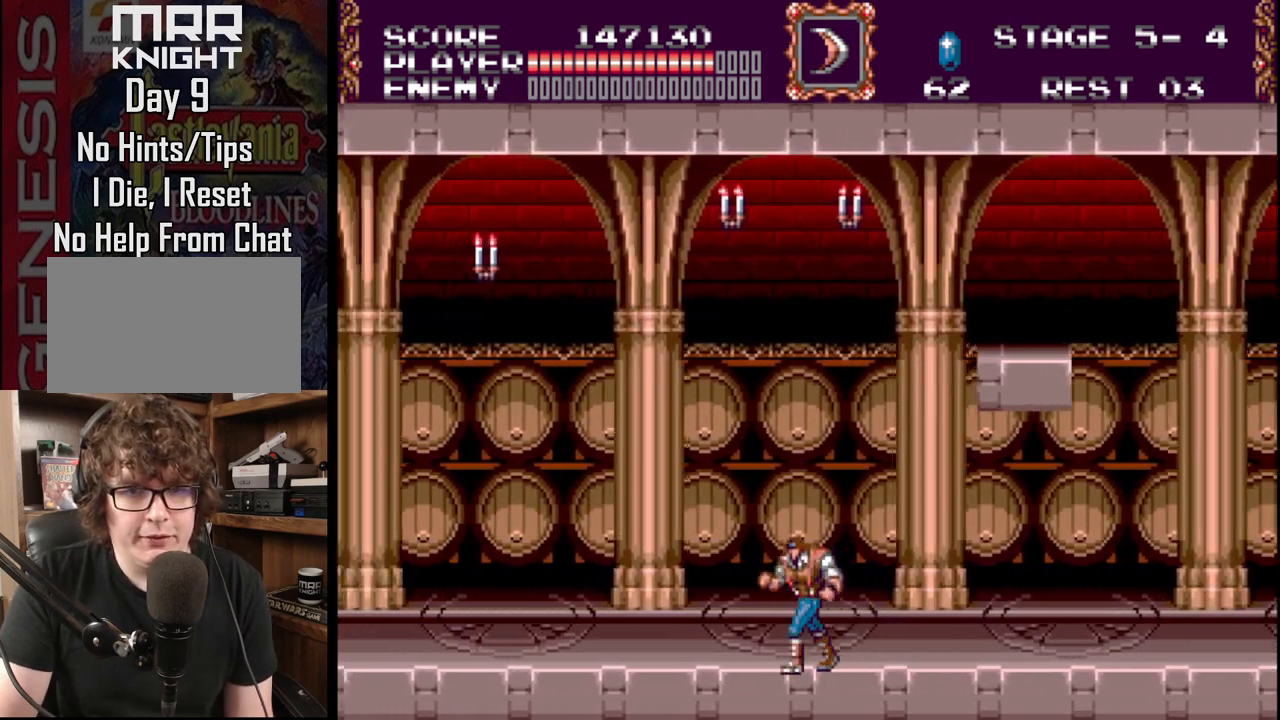
{"buttons": ["DPAD_LEFT"], "events": []}
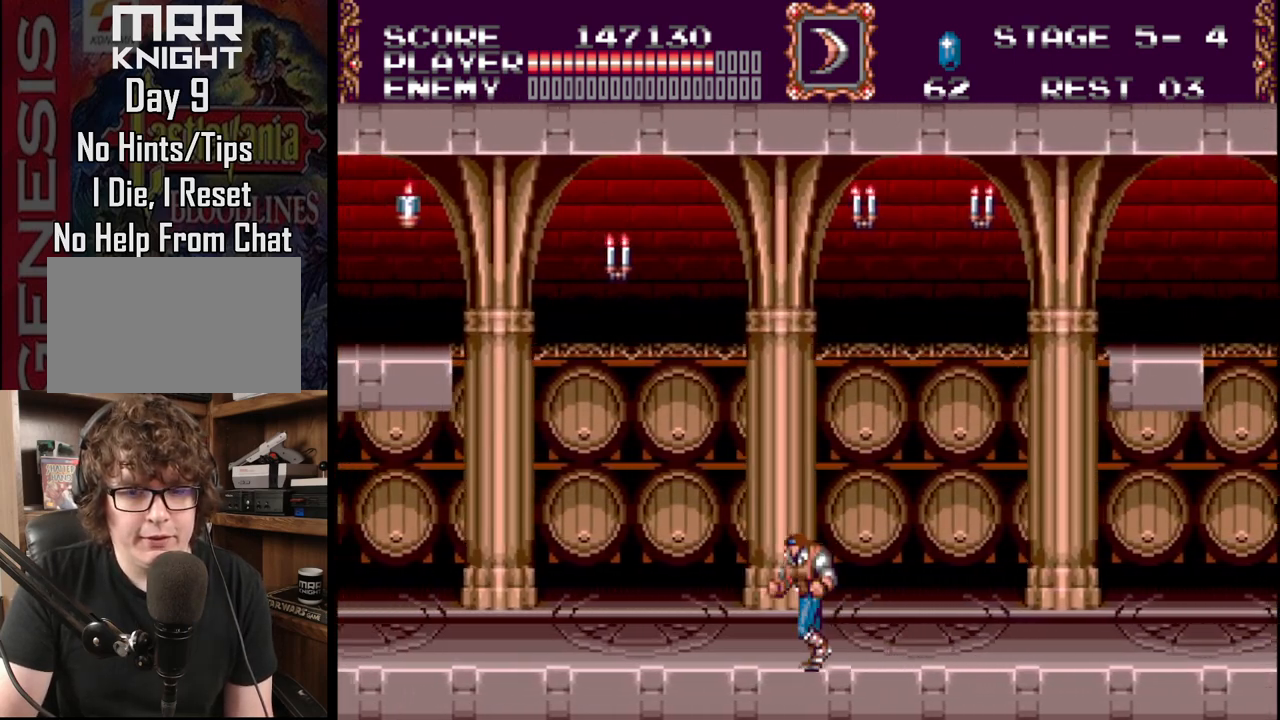
{"buttons": ["DPAD_UP", "DPAD_LEFT"], "events": [[217, "DPAD_UP", "down"]]}
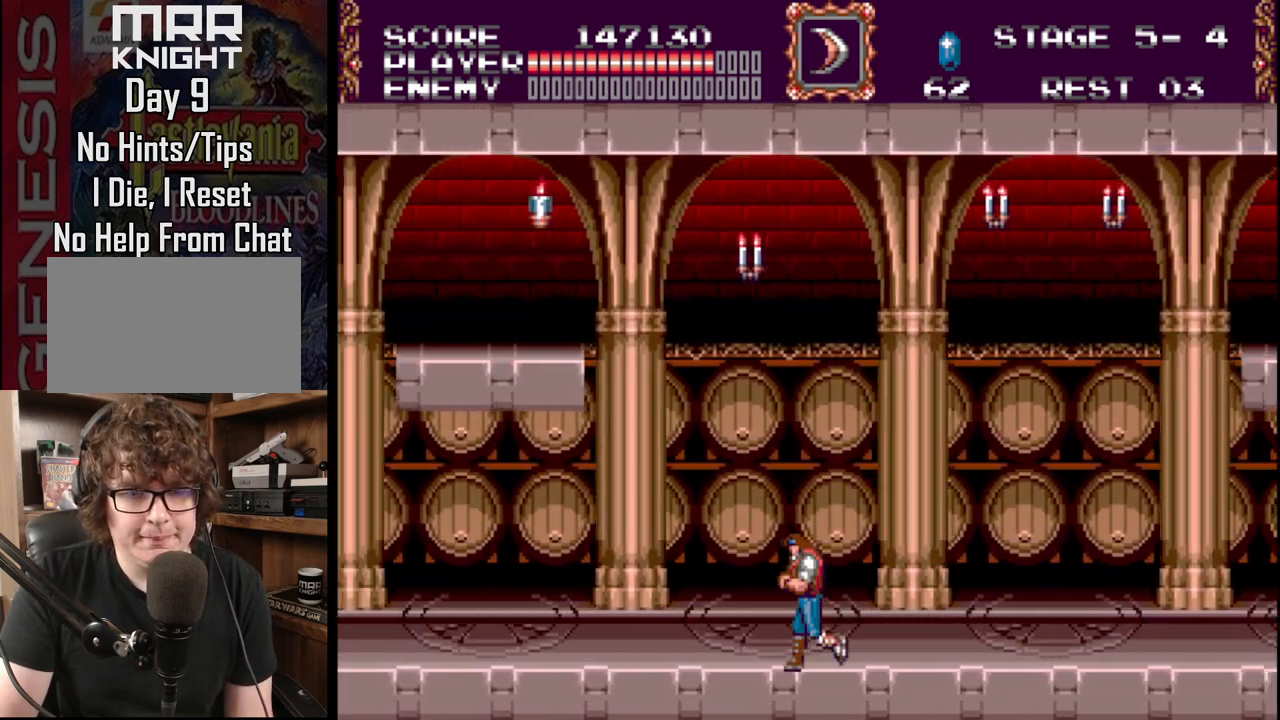
{"buttons": ["DPAD_LEFT"], "events": [[100, "DPAD_UP", "up"]]}
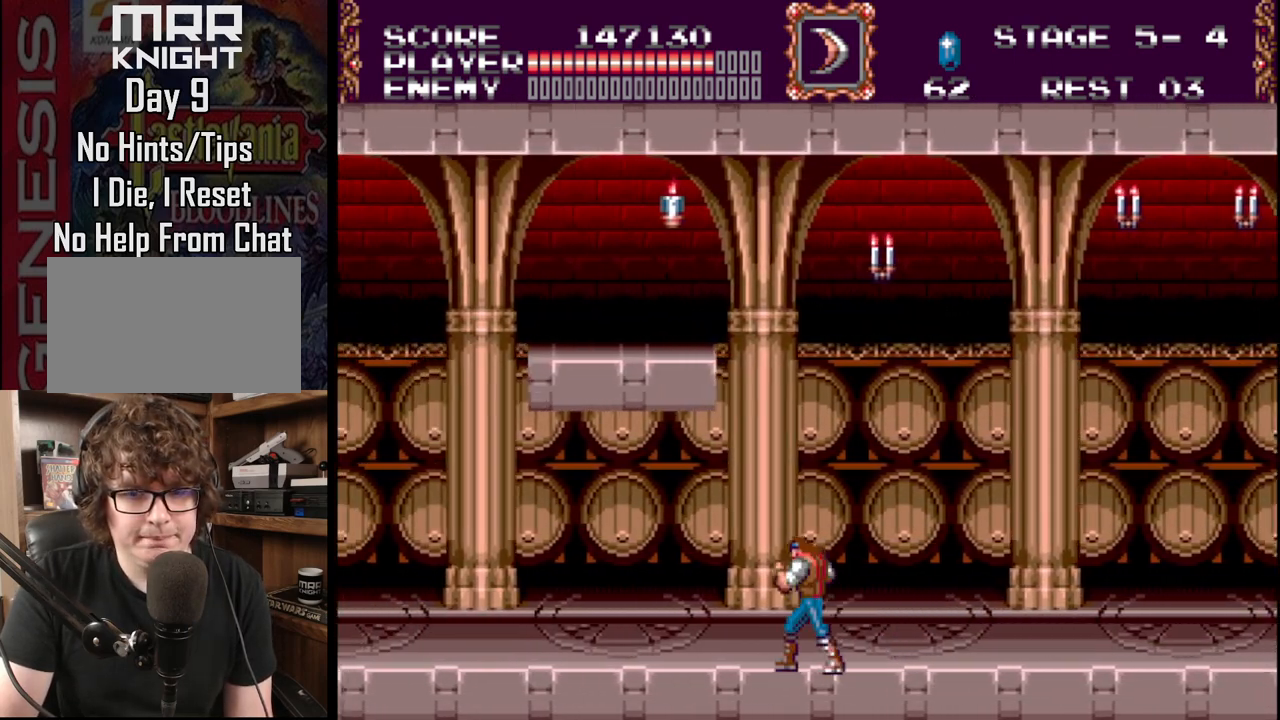
{"buttons": ["DPAD_LEFT"], "events": []}
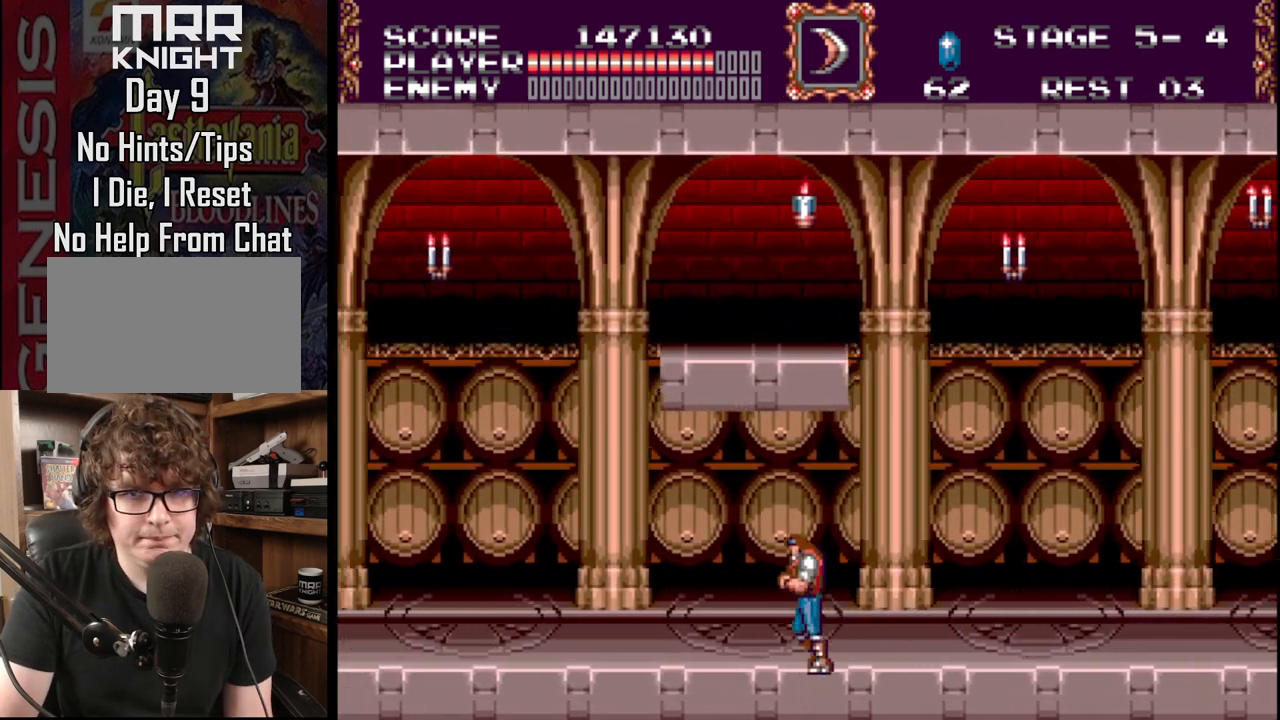
{"buttons": ["DPAD_LEFT"], "events": []}
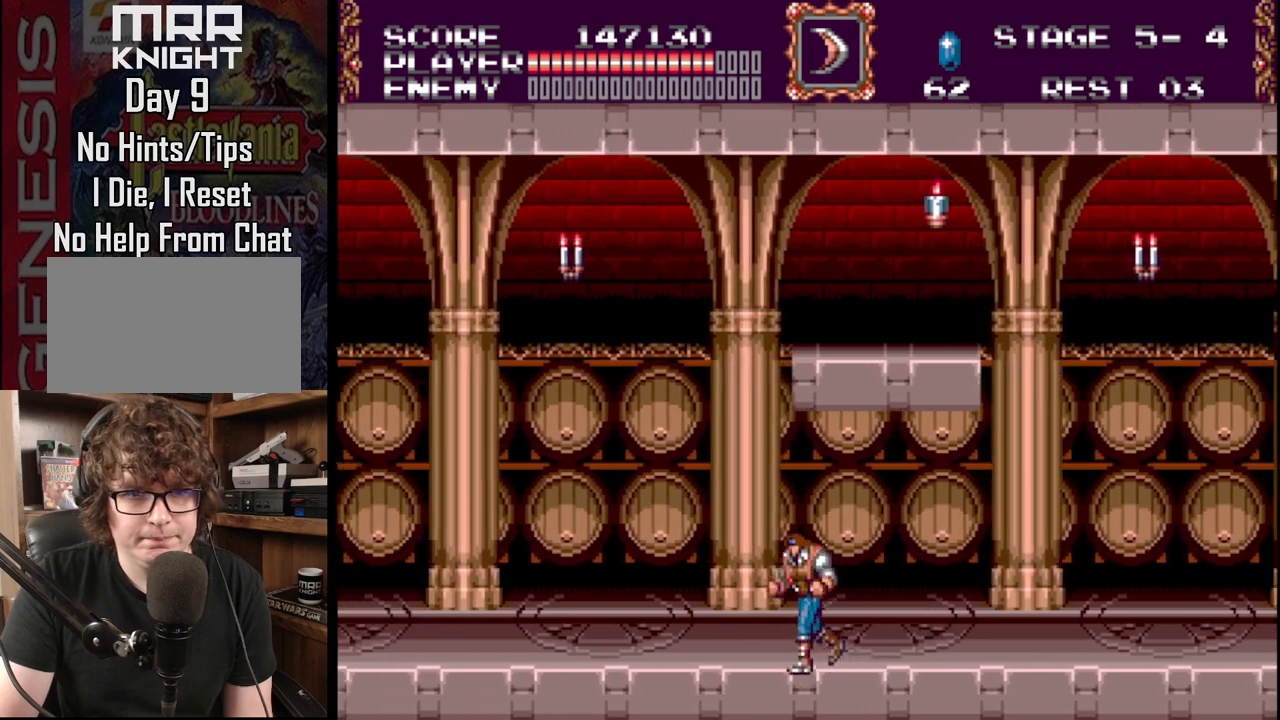
{"buttons": ["DPAD_LEFT"], "events": []}
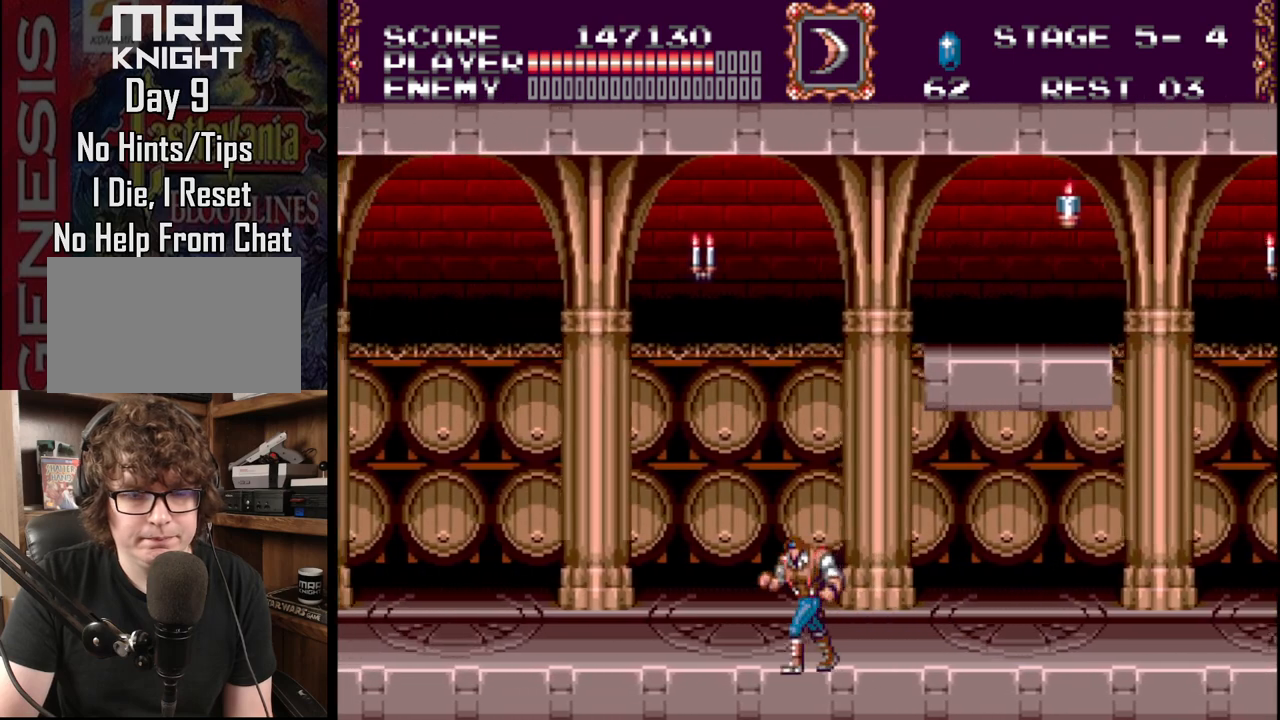
{"buttons": ["DPAD_LEFT"], "events": []}
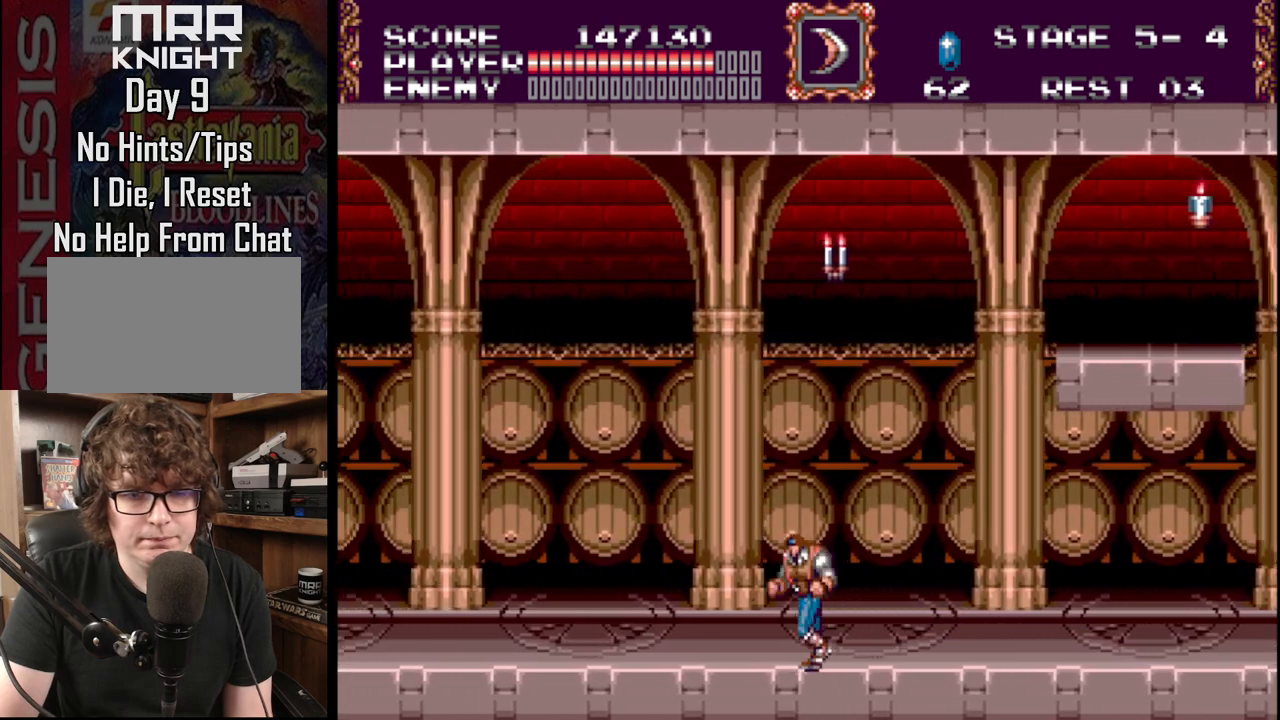
{"buttons": ["DPAD_LEFT"], "events": []}
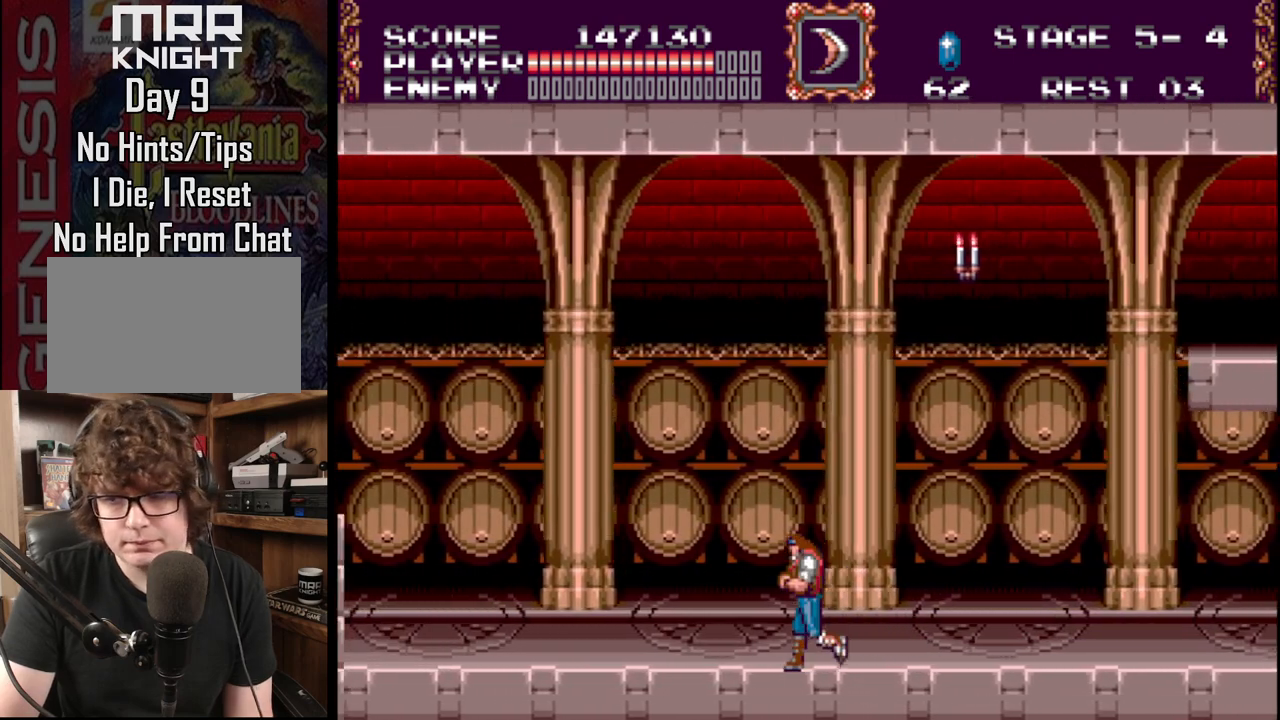
{"buttons": ["DPAD_LEFT"], "events": []}
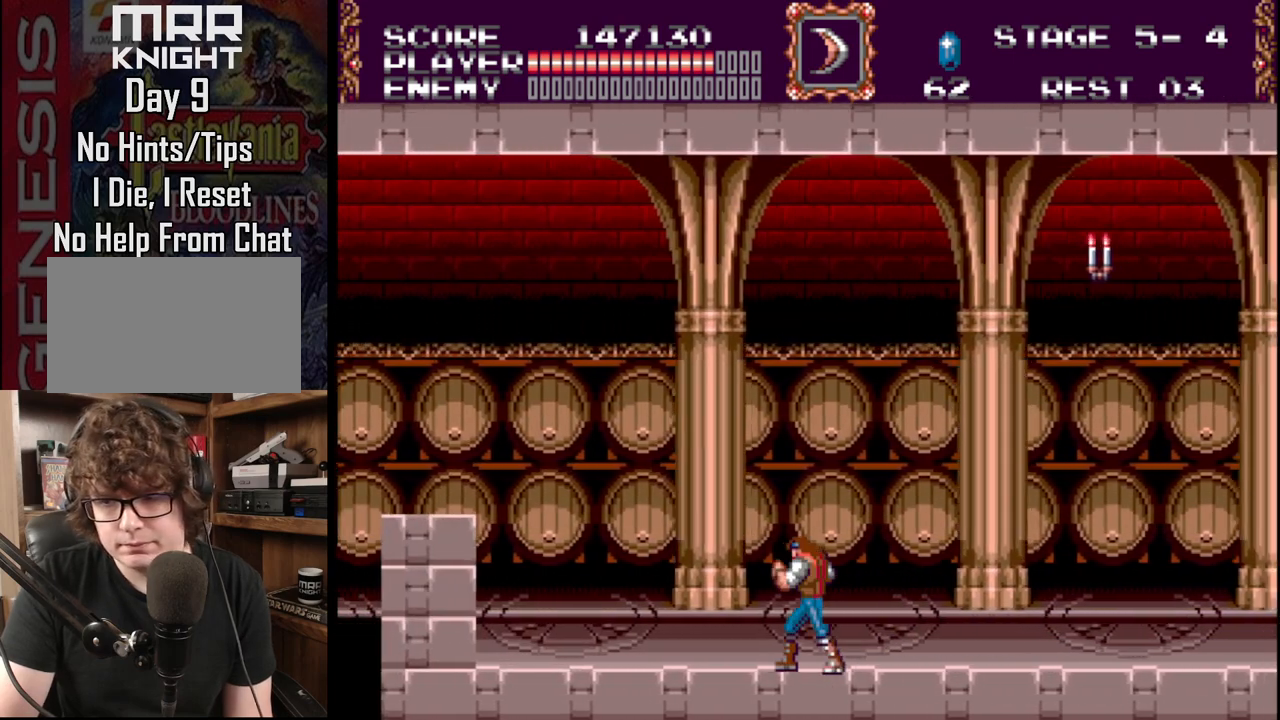
{"buttons": ["DPAD_LEFT"], "events": []}
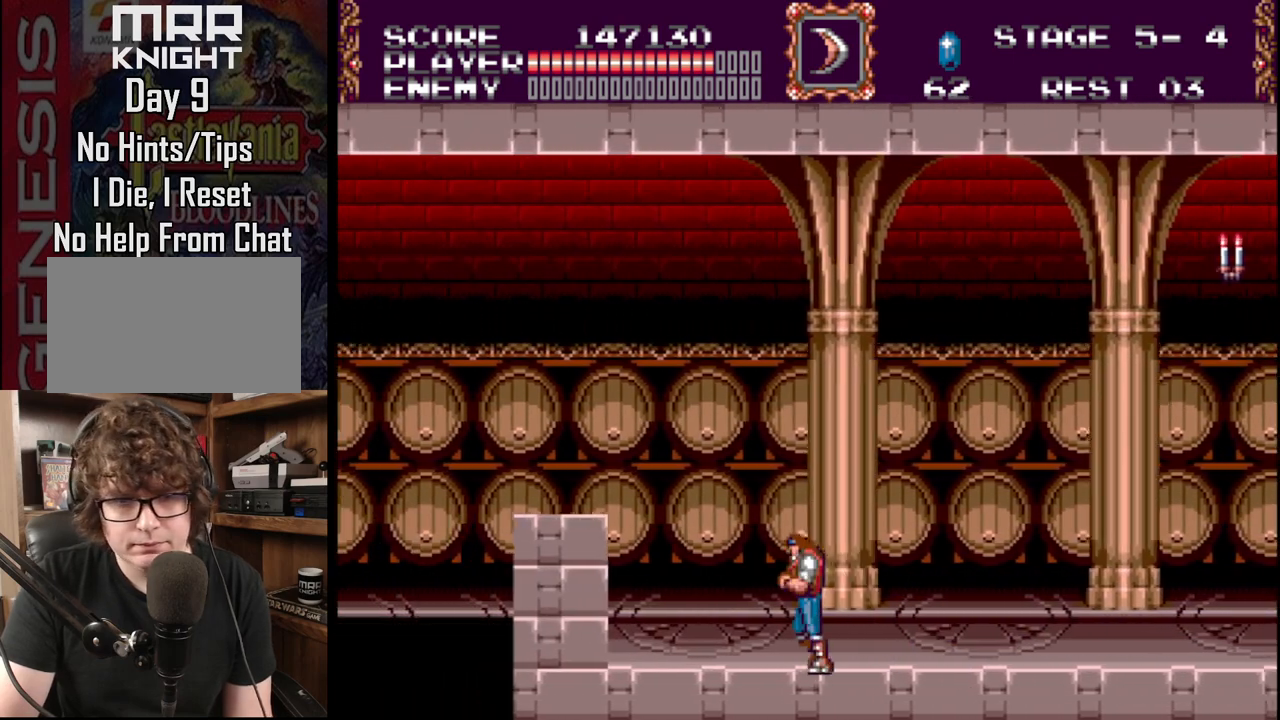
{"buttons": ["B", "DPAD_LEFT"], "events": [[483, "B", "down"]]}
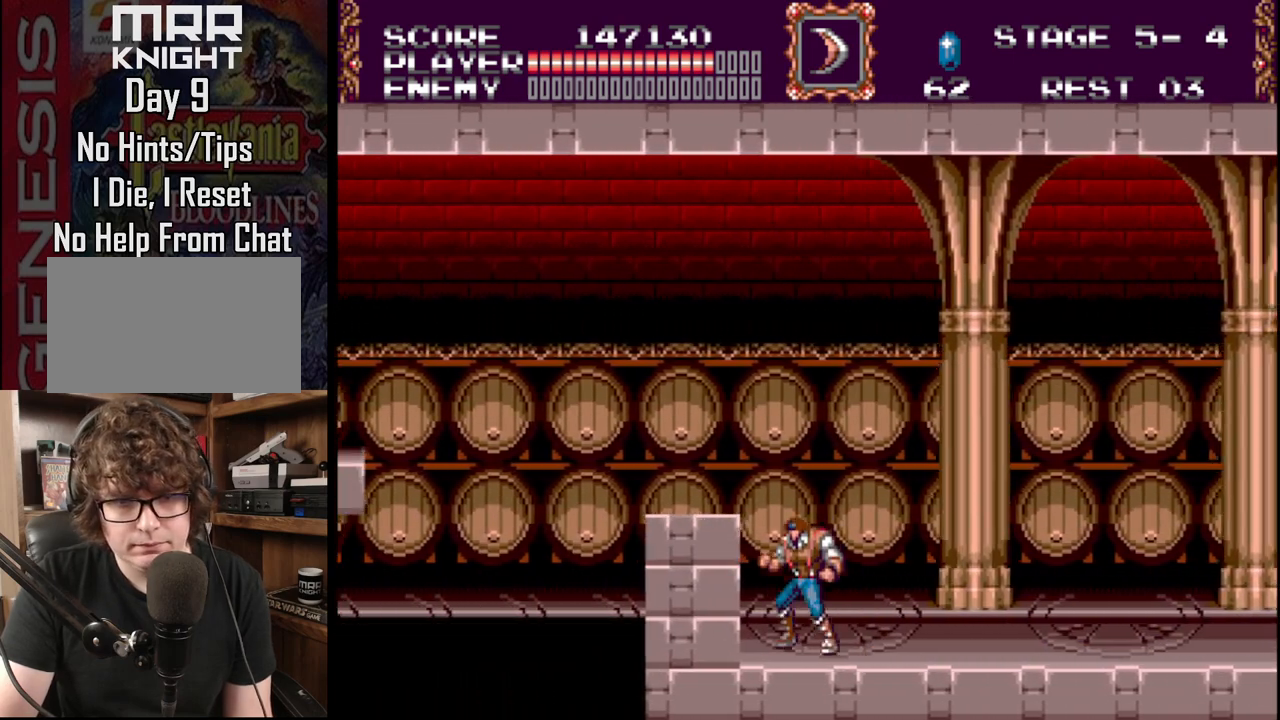
{"buttons": [], "events": [[217, "B", "up"], [467, "DPAD_UP", "down"], [500, "DPAD_LEFT", "up"], [500, "DPAD_UP", "up"]]}
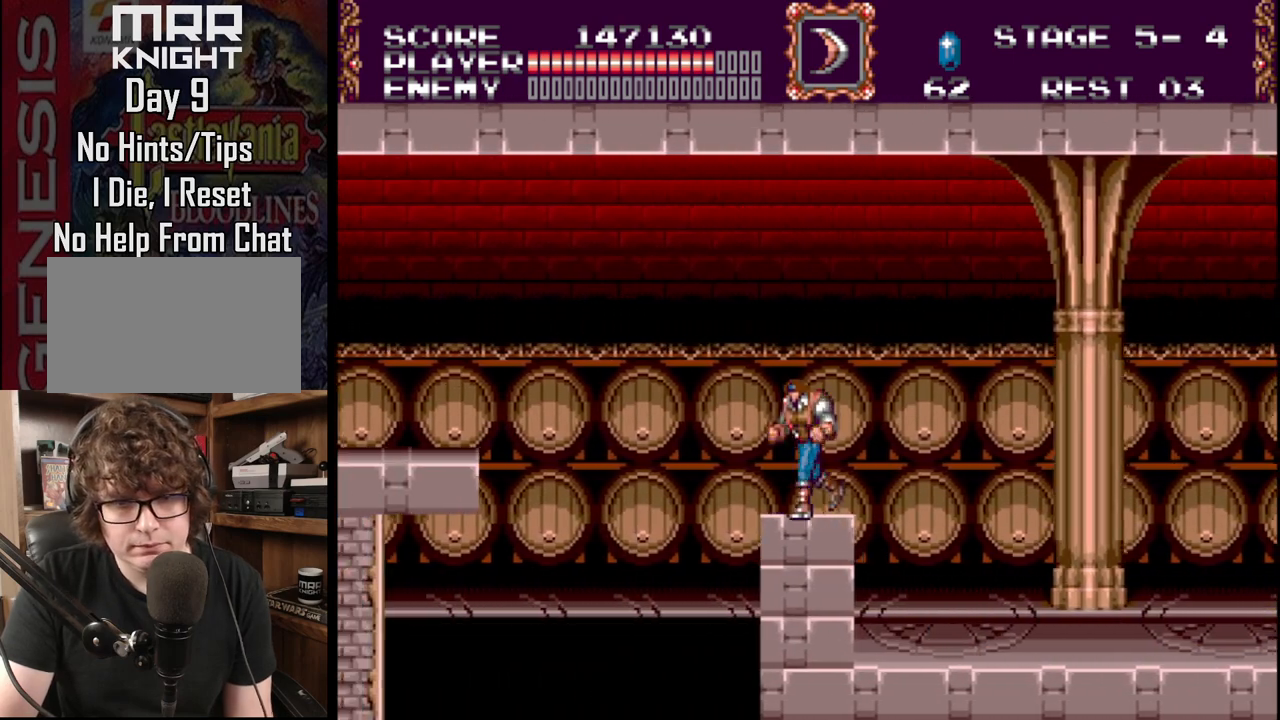
{"buttons": ["B", "DPAD_UP", "DPAD_RIGHT"], "events": [[17, "DPAD_UP", "down"], [33, "DPAD_RIGHT", "down"], [33, "DPAD_UP", "up"], [200, "B", "down"], [200, "DPAD_UP", "down"]]}
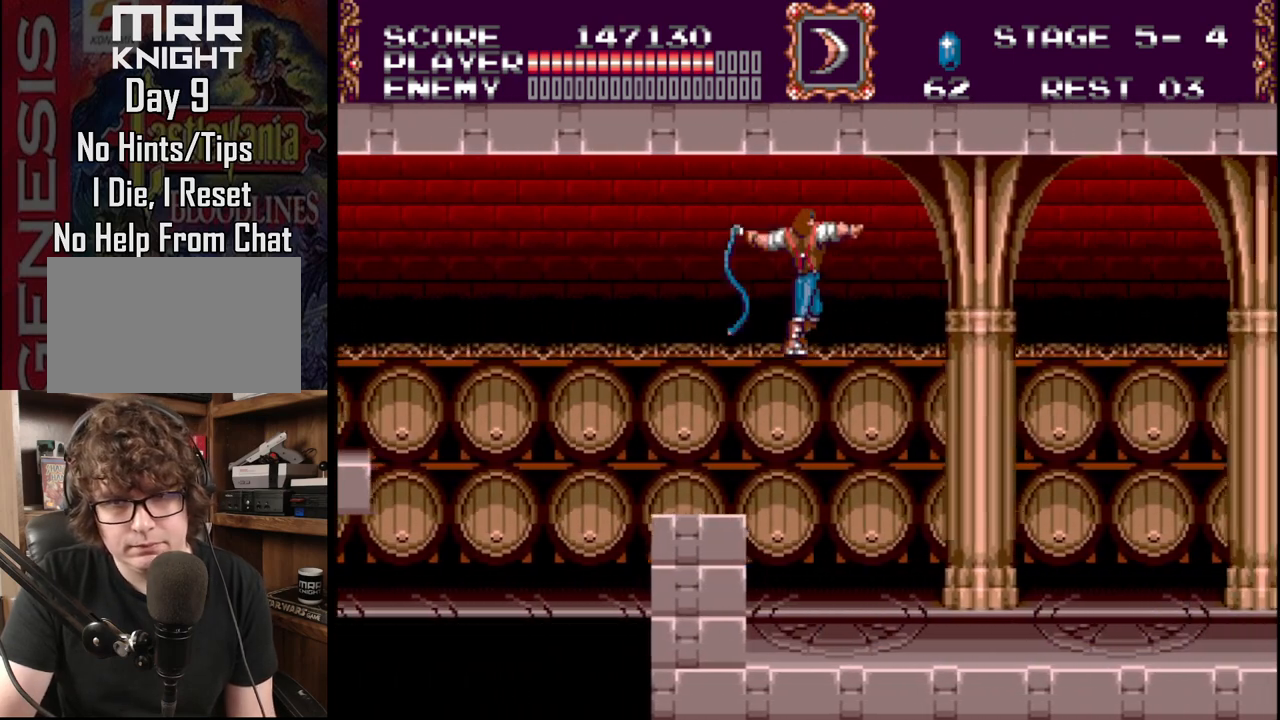
{"buttons": ["A"], "events": [[67, "A", "down"], [67, "B", "up"], [200, "DPAD_UP", "up"], [350, "DPAD_RIGHT", "up"]]}
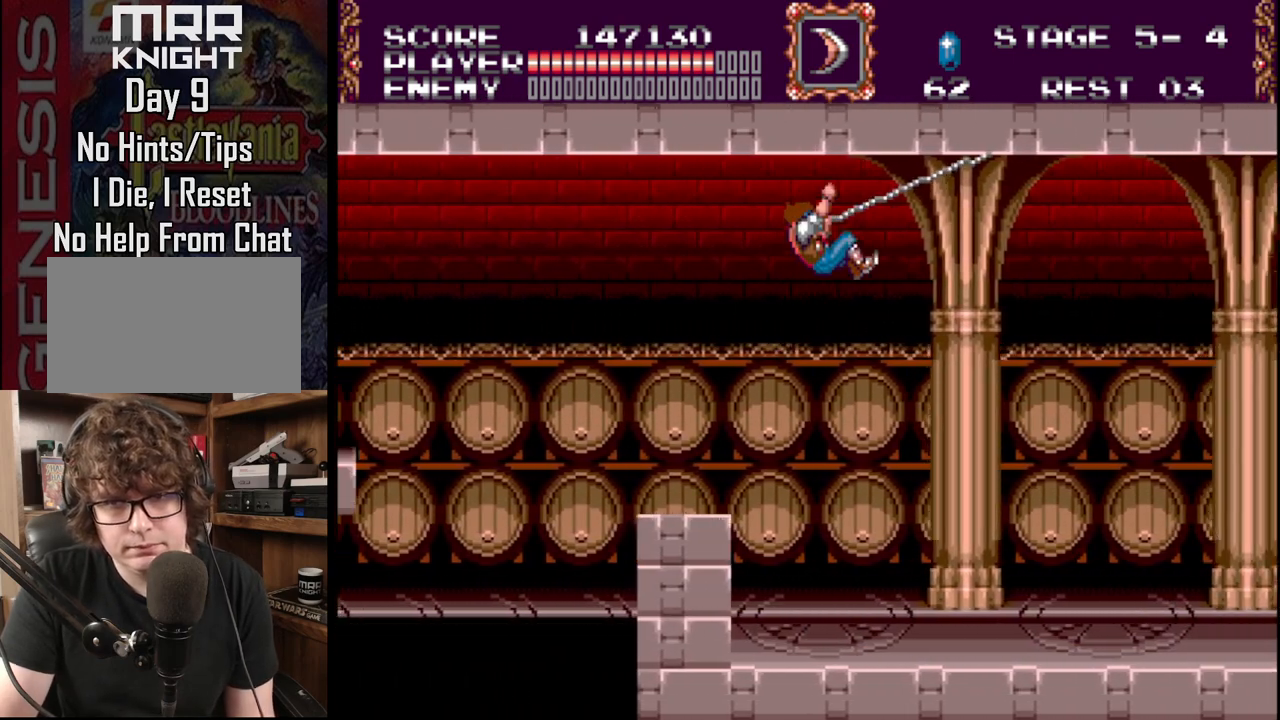
{"buttons": ["A", "DPAD_RIGHT"], "events": [[350, "DPAD_RIGHT", "down"]]}
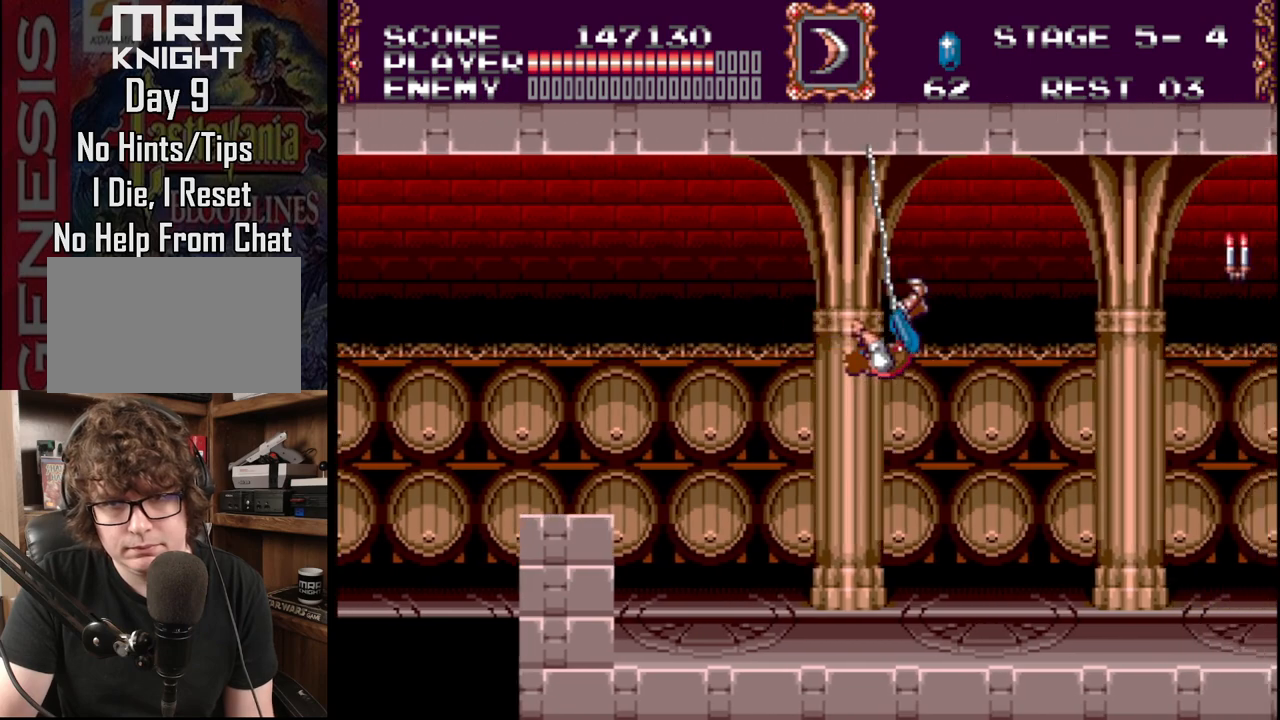
{"buttons": ["A", "DPAD_UP", "DPAD_RIGHT"], "events": [[33, "DPAD_UP", "down"], [167, "A", "up"], [317, "A", "down"]]}
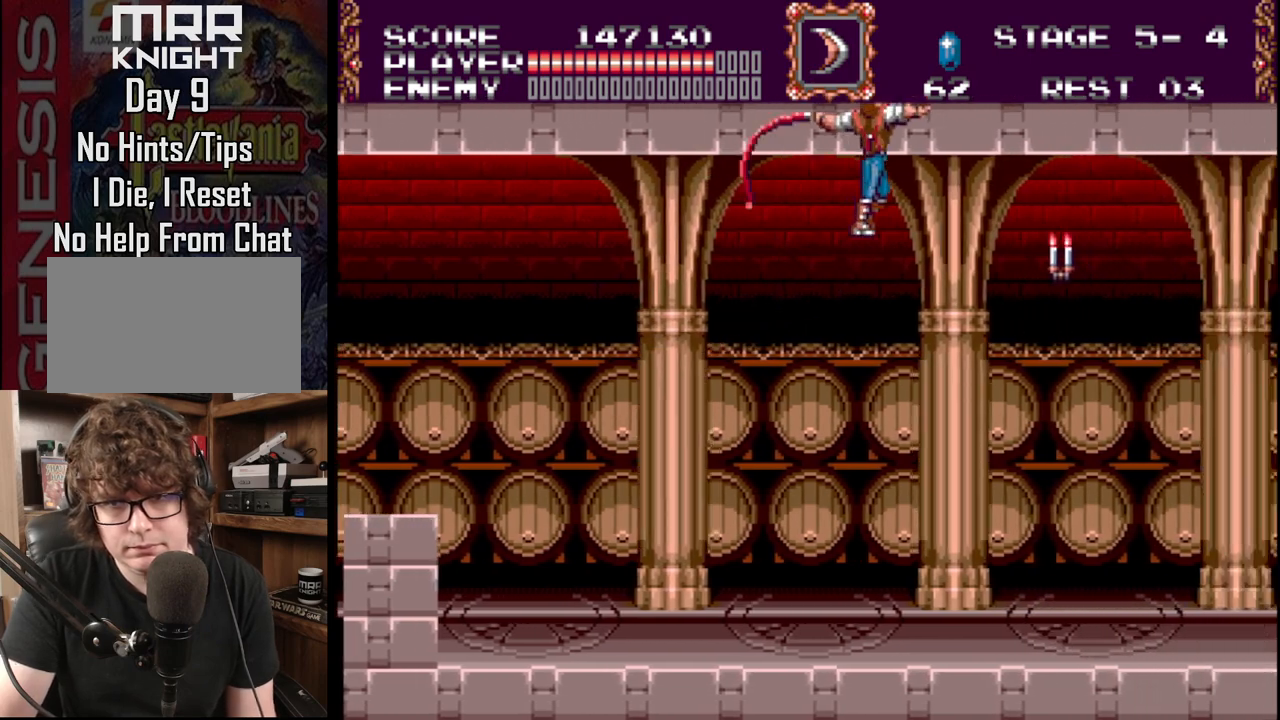
{"buttons": ["A", "DPAD_UP", "DPAD_RIGHT"], "events": []}
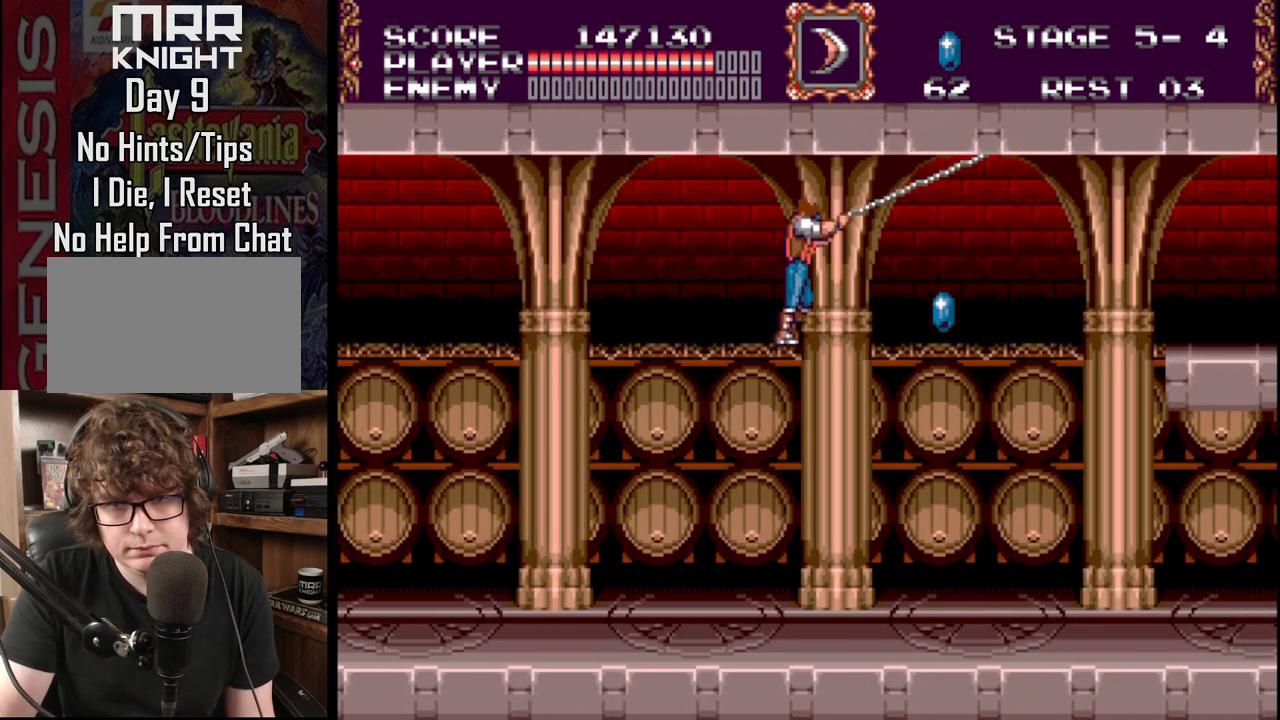
{"buttons": ["A", "DPAD_RIGHT"], "events": [[50, "DPAD_UP", "up"], [233, "DPAD_UP", "down"], [467, "DPAD_UP", "up"]]}
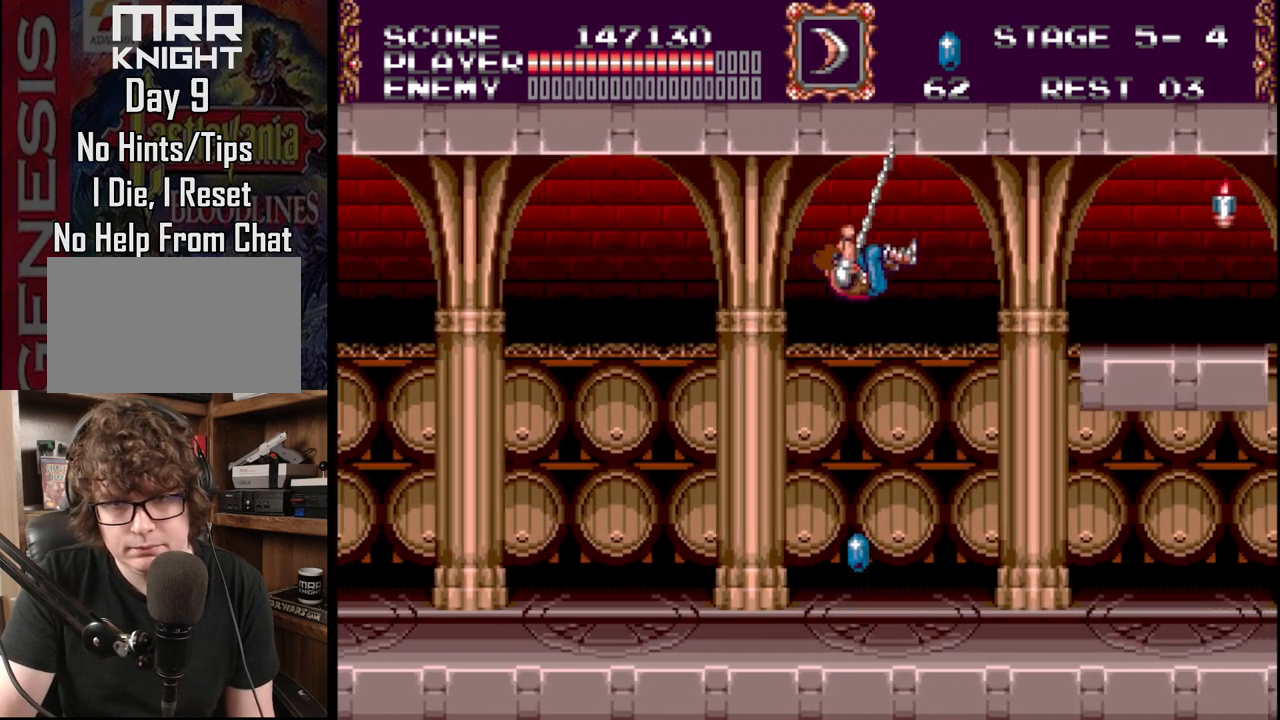
{"buttons": ["DPAD_RIGHT"], "events": [[83, "DPAD_UP", "down"], [183, "A", "up"], [200, "DPAD_UP", "up"]]}
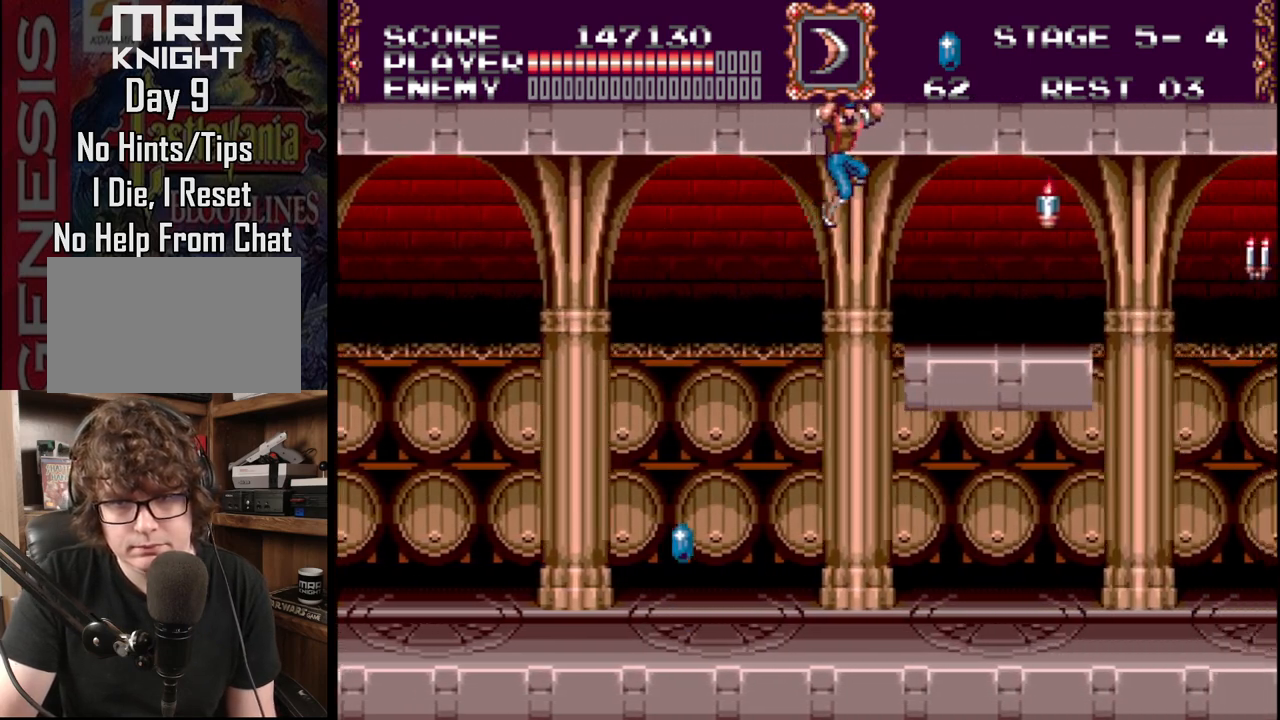
{"buttons": [], "events": [[300, "DPAD_RIGHT", "up"]]}
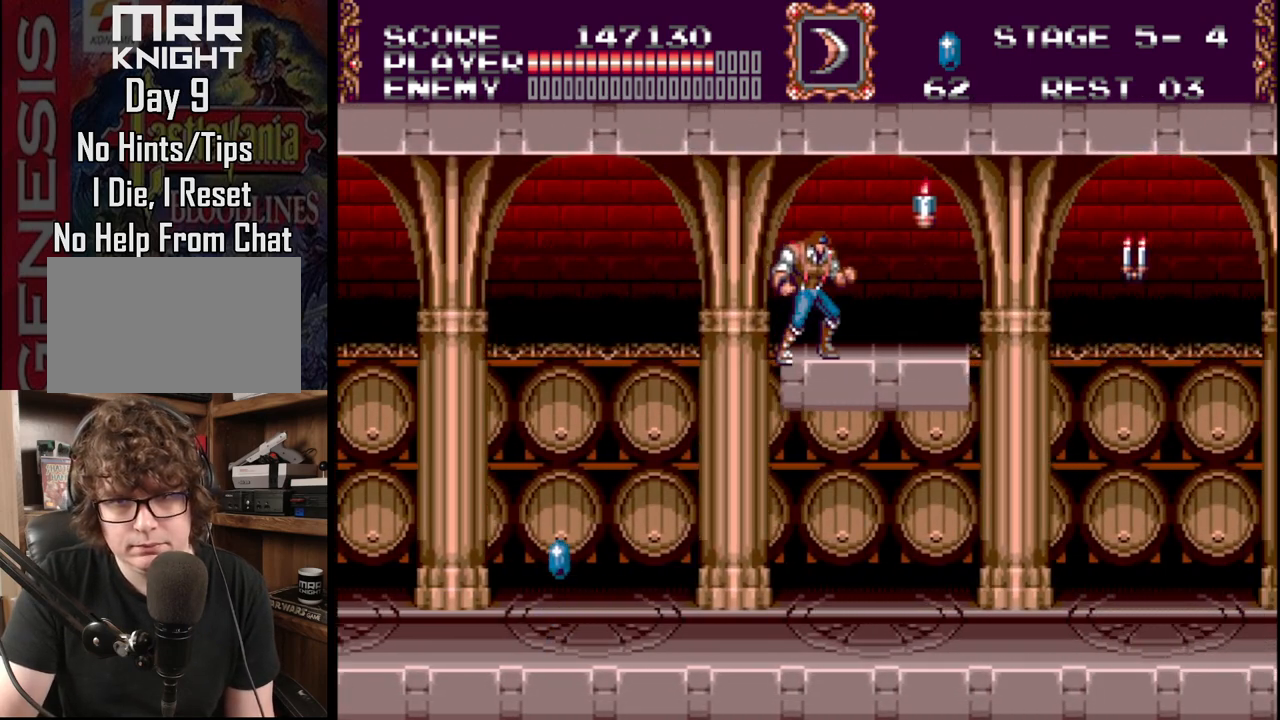
{"buttons": ["DPAD_RIGHT"], "events": [[67, "DPAD_RIGHT", "down"]]}
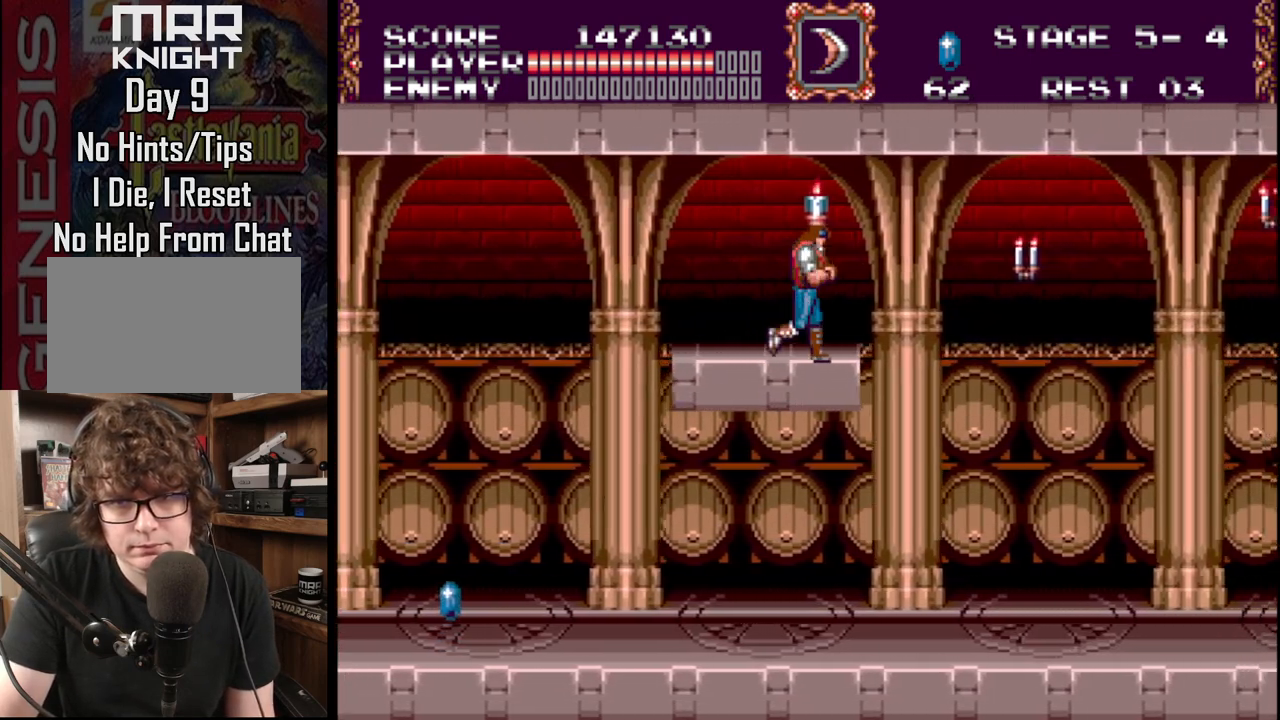
{"buttons": ["A", "DPAD_UP", "DPAD_RIGHT"], "events": [[67, "B", "down"], [67, "DPAD_UP", "down"], [133, "B", "up"], [283, "A", "down"]]}
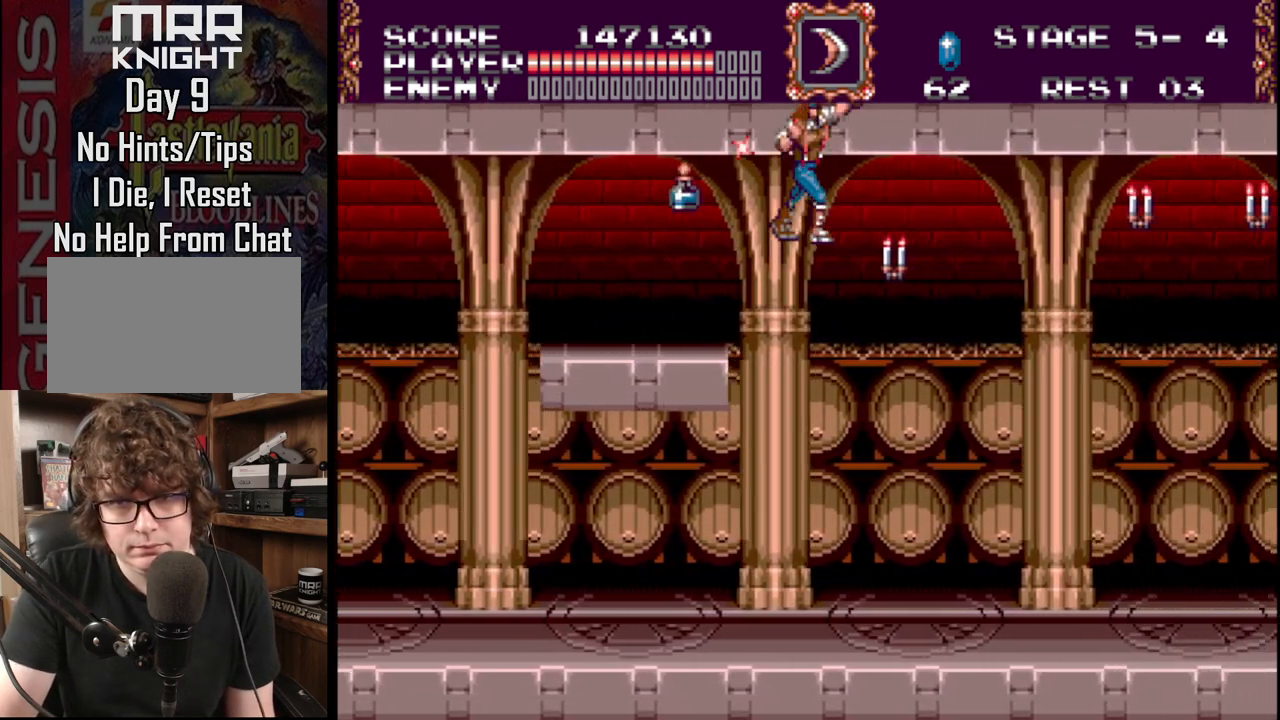
{"buttons": ["A", "DPAD_UP", "DPAD_RIGHT"], "events": []}
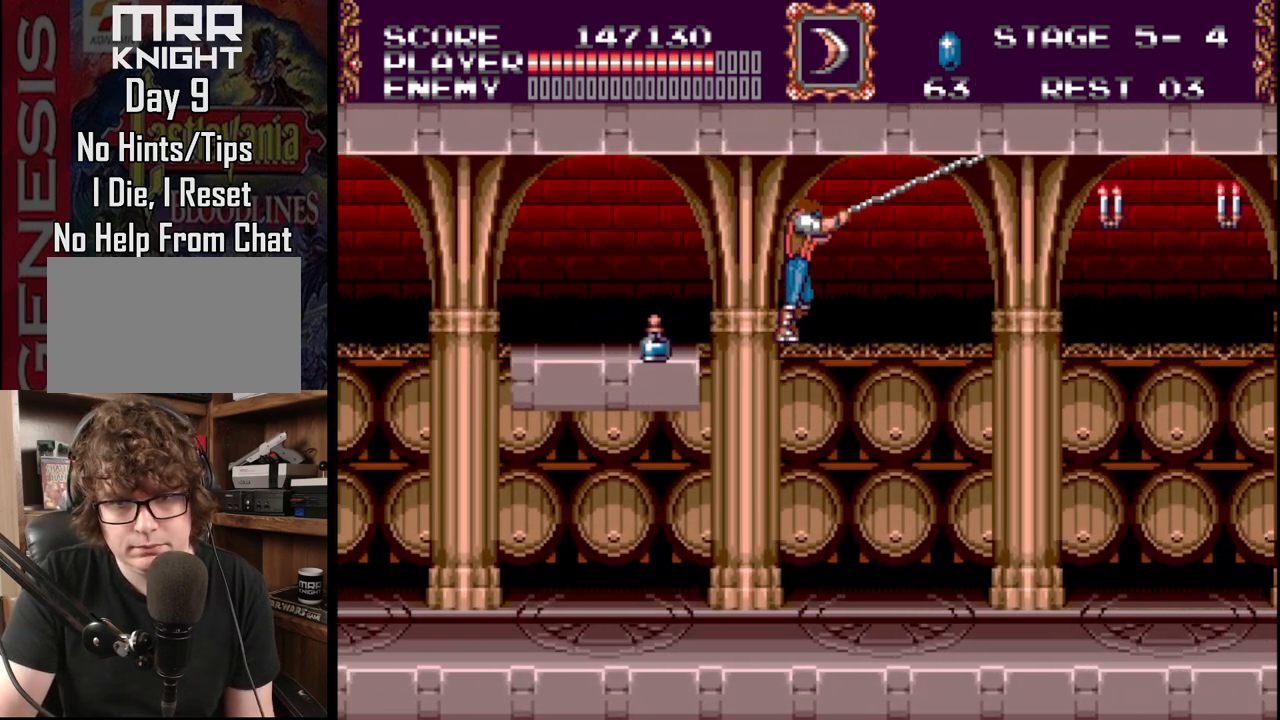
{"buttons": ["A", "DPAD_RIGHT"], "events": [[67, "DPAD_UP", "up"]]}
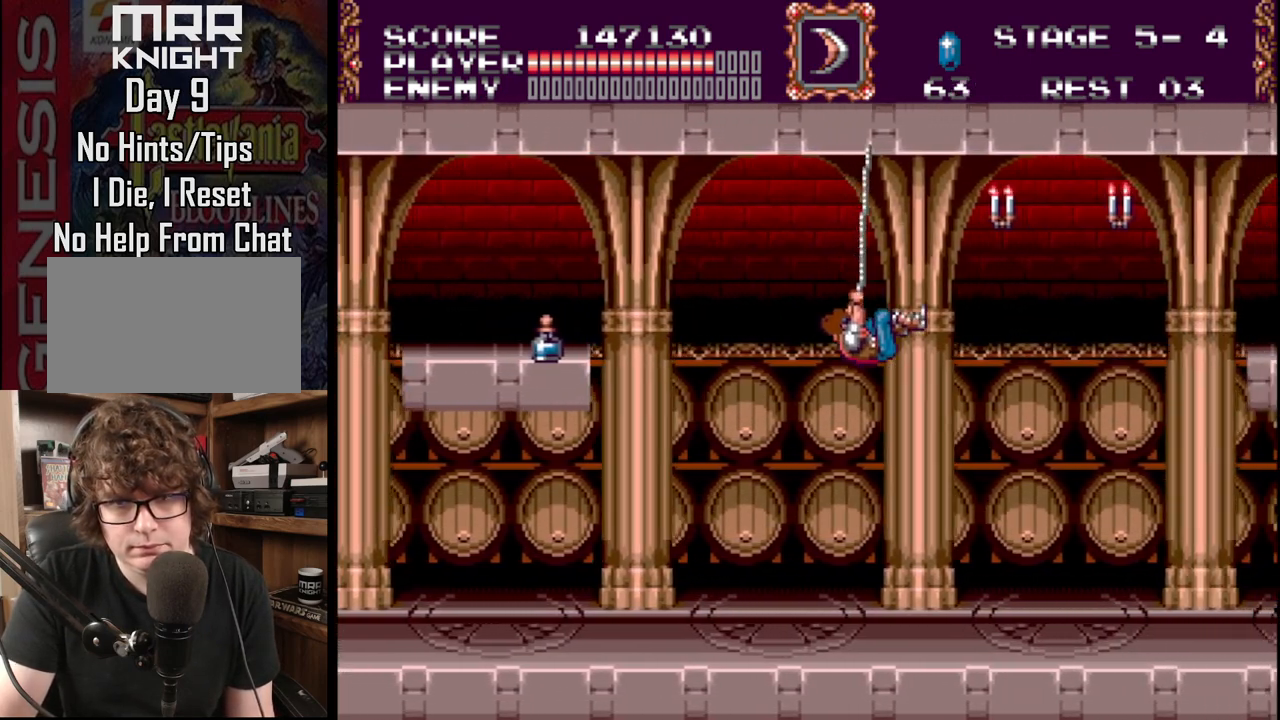
{"buttons": ["A", "DPAD_UP", "DPAD_RIGHT"], "events": [[133, "DPAD_UP", "down"]]}
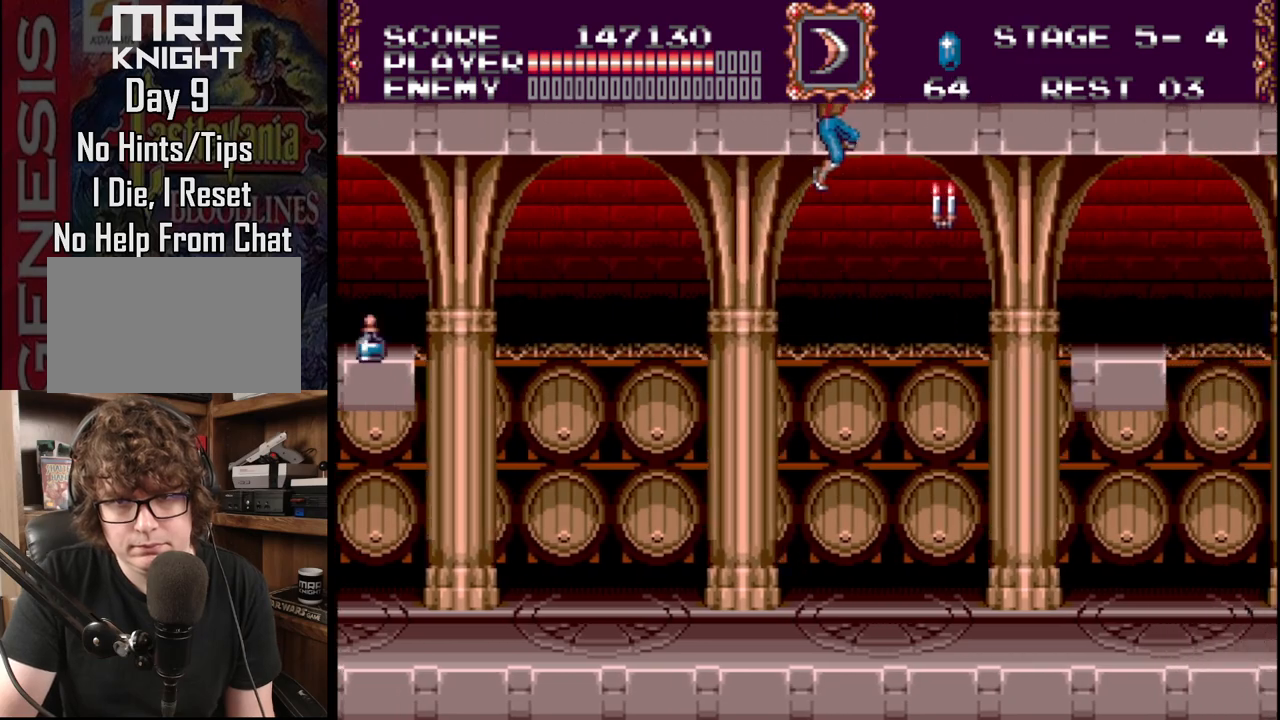
{"buttons": ["A", "DPAD_UP", "DPAD_RIGHT"], "events": [[17, "A", "up"], [17, "DPAD_RIGHT", "up"], [17, "DPAD_UP", "up"], [67, "A", "down"], [67, "DPAD_RIGHT", "down"], [67, "DPAD_UP", "down"]]}
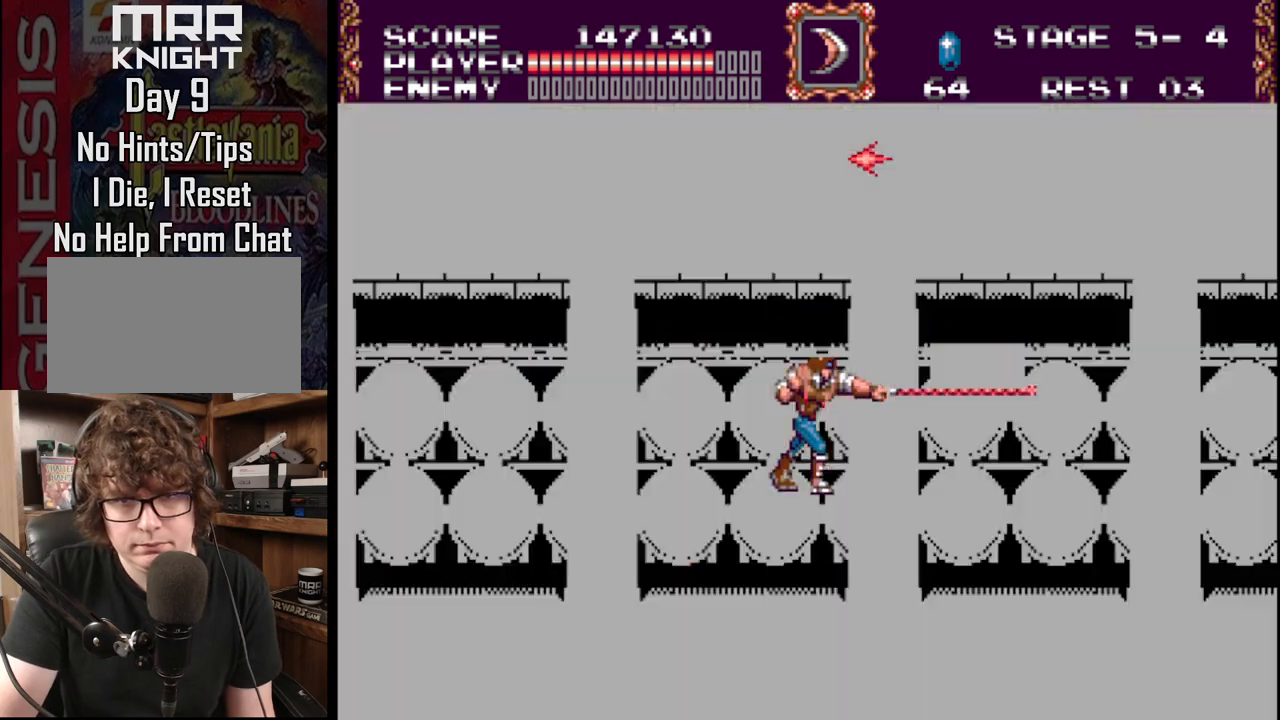
{"buttons": ["DPAD_RIGHT"], "events": [[267, "DPAD_UP", "up"], [300, "DPAD_RIGHT", "up"], [317, "A", "up"], [450, "DPAD_RIGHT", "down"]]}
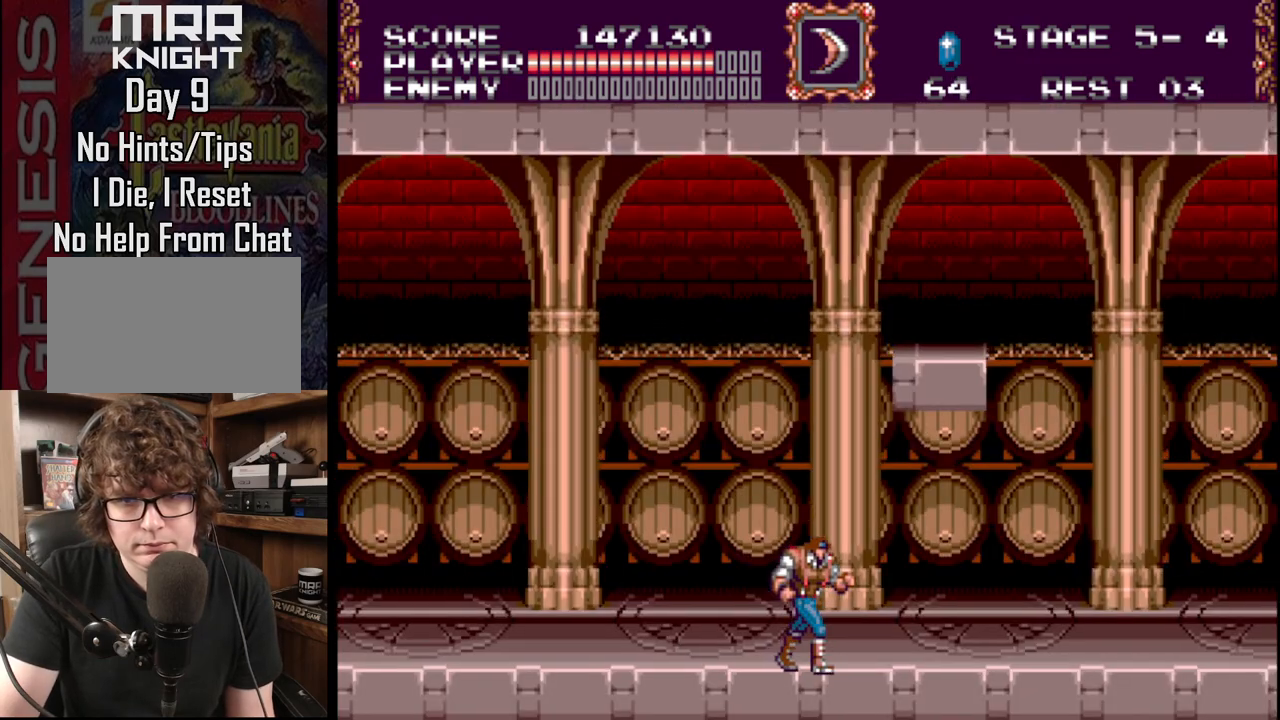
{"buttons": ["DPAD_RIGHT"], "events": []}